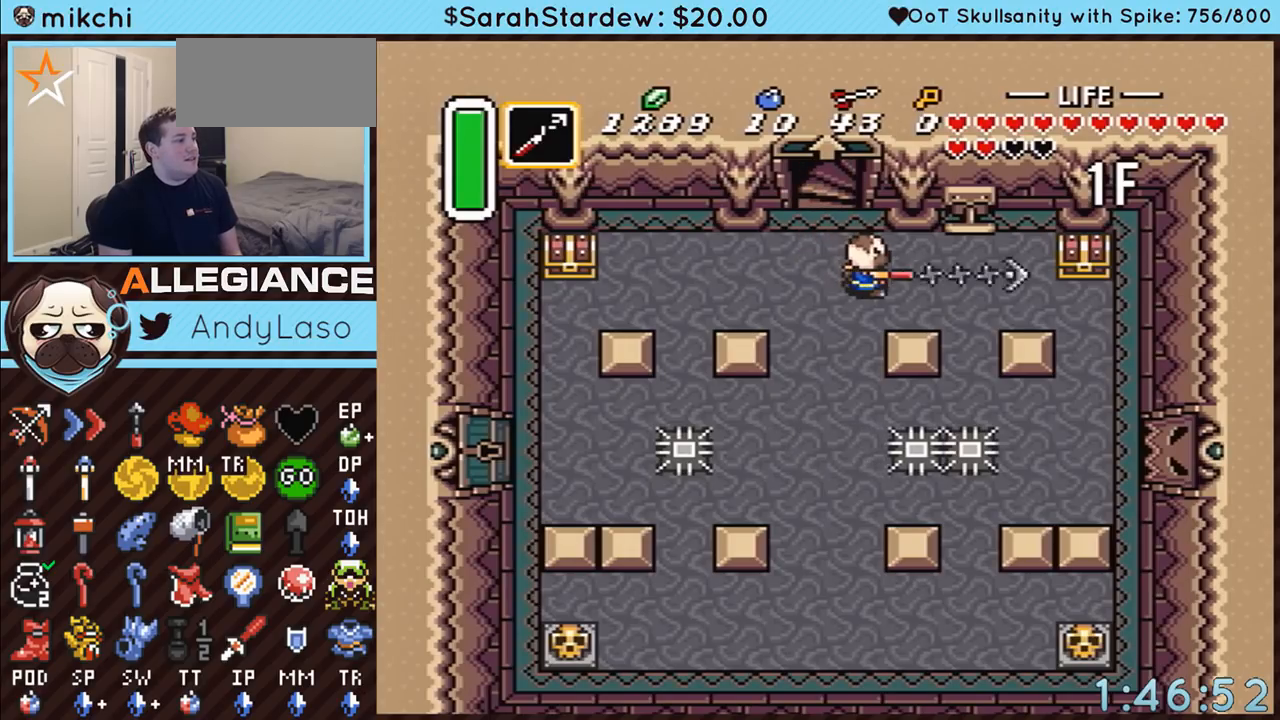
Gameplay with a controller (Nintendo layout); each line is a JSON object with the inputs held at the frame after it. "events" lists button and stick changes between this image and that frame as [ms after this image, input, new state], when the widget could be followed in between. Not read: L3 R3.
{"buttons": ["DPAD_RIGHT"], "events": [[83, "Y", "up"], [467, "DPAD_DOWN", "up"]]}
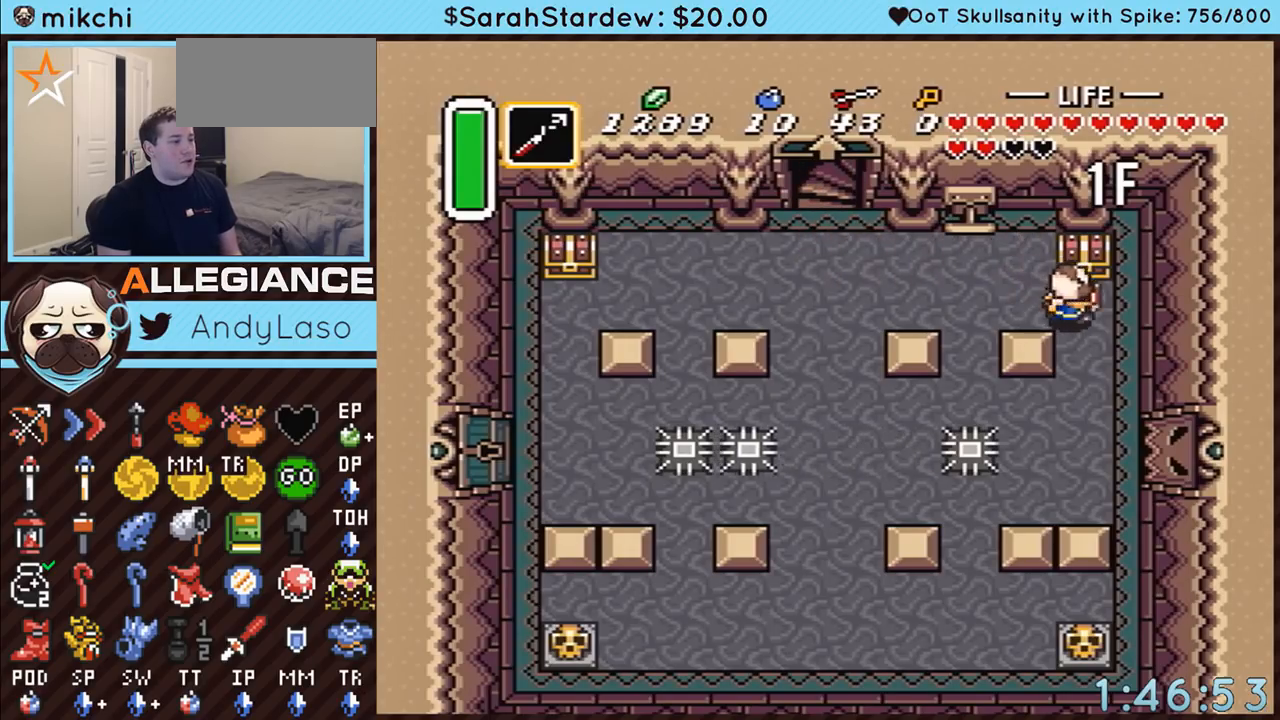
{"buttons": ["A"], "events": [[67, "DPAD_RIGHT", "up"], [67, "DPAD_UP", "down"], [83, "A", "down"], [133, "DPAD_UP", "up"]]}
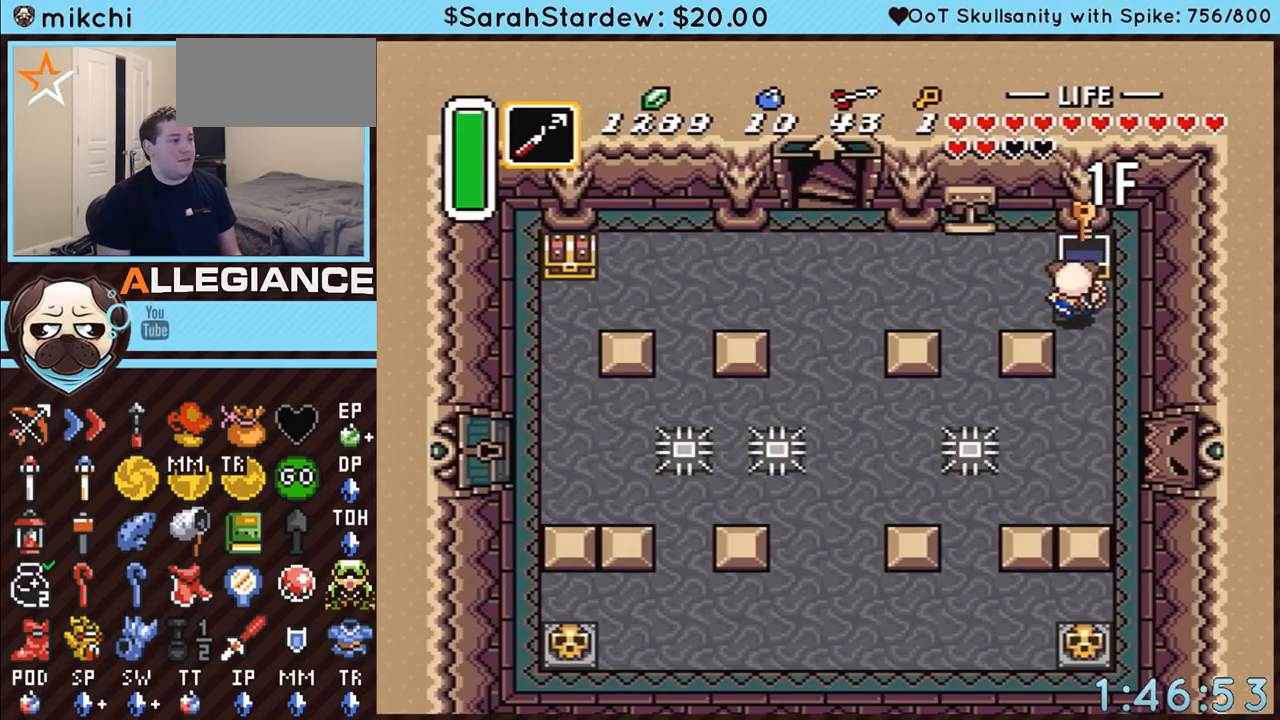
{"buttons": ["DPAD_LEFT"], "events": [[83, "A", "up"], [83, "DPAD_LEFT", "down"]]}
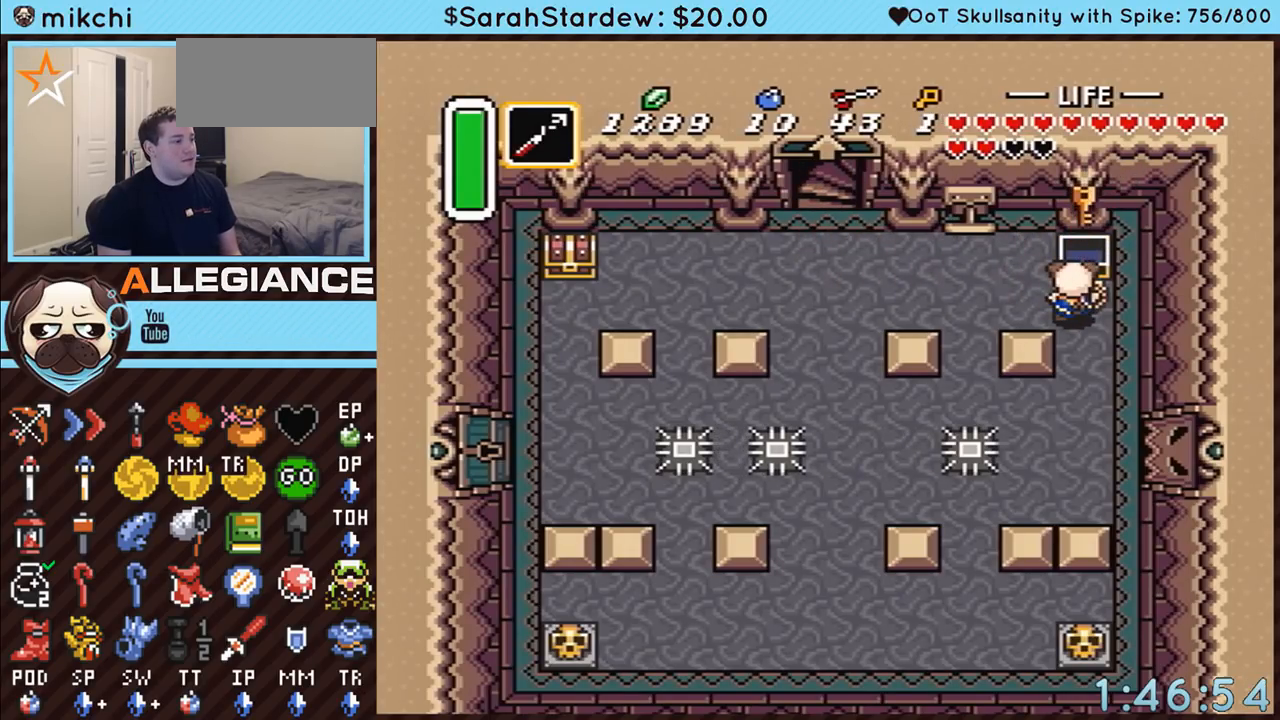
{"buttons": ["Y", "DPAD_LEFT"], "events": [[250, "DPAD_UP", "down"], [367, "Y", "down"], [467, "DPAD_UP", "up"]]}
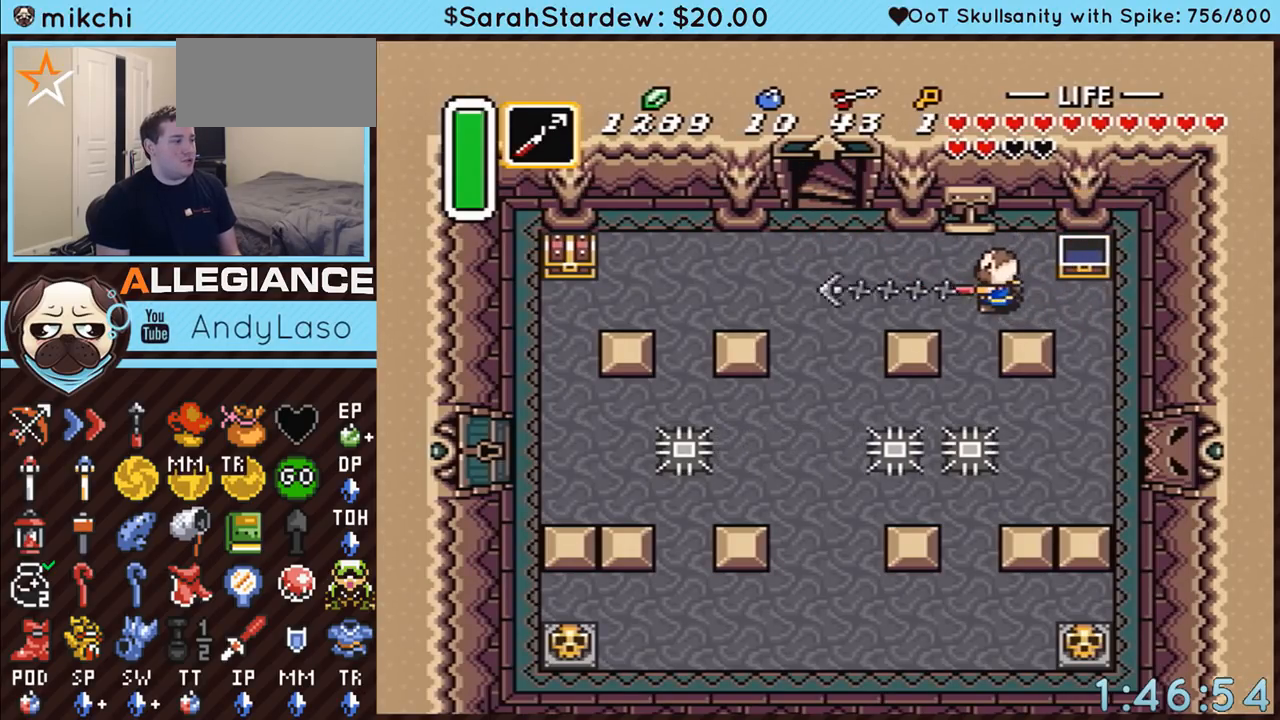
{"buttons": ["DPAD_DOWN", "DPAD_LEFT"], "events": [[150, "Y", "up"], [500, "DPAD_DOWN", "down"]]}
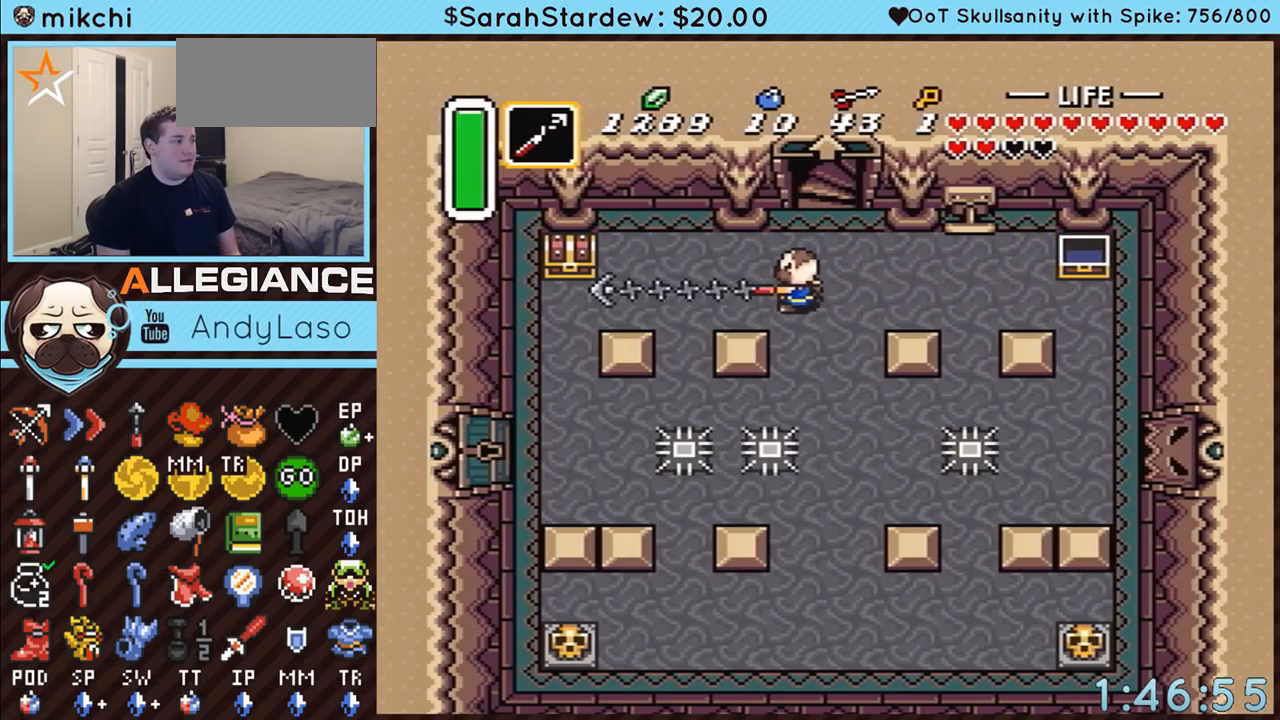
{"buttons": ["A"], "events": [[383, "DPAD_DOWN", "up"], [400, "DPAD_UP", "down"], [433, "DPAD_LEFT", "up"], [467, "DPAD_UP", "up"], [500, "A", "down"]]}
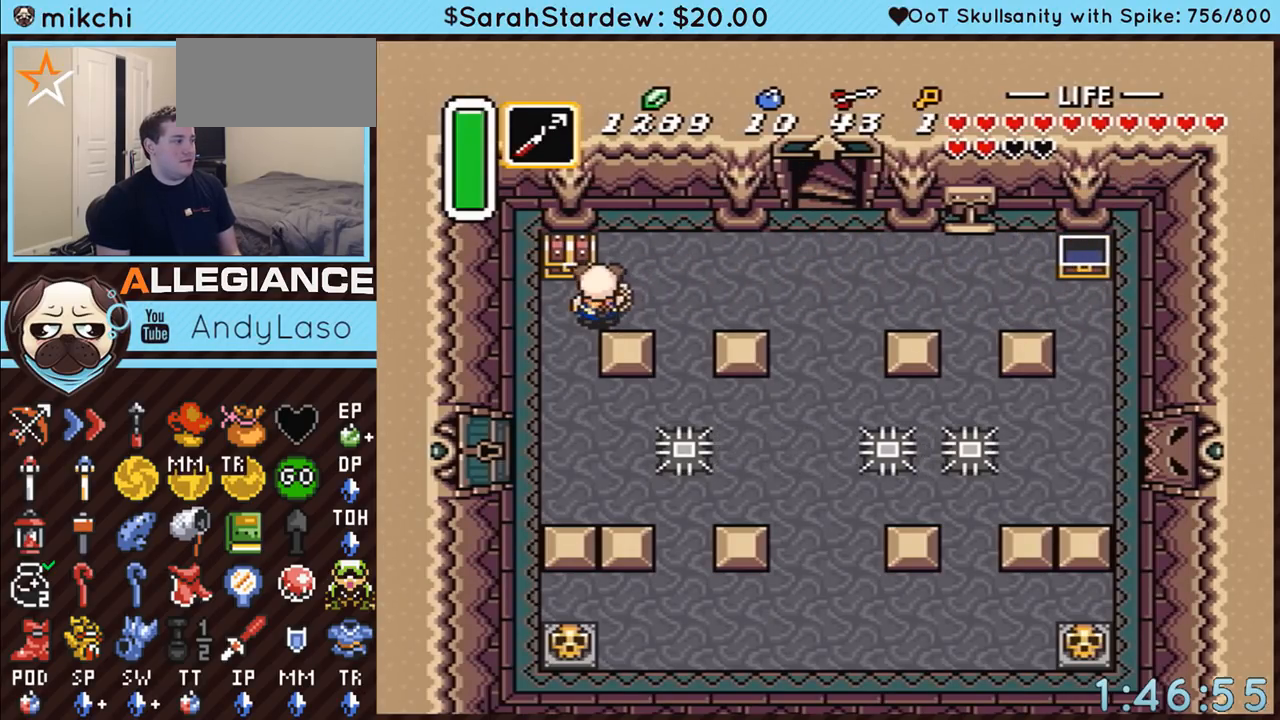
{"buttons": ["DPAD_RIGHT"], "events": [[367, "A", "up"], [467, "DPAD_RIGHT", "down"]]}
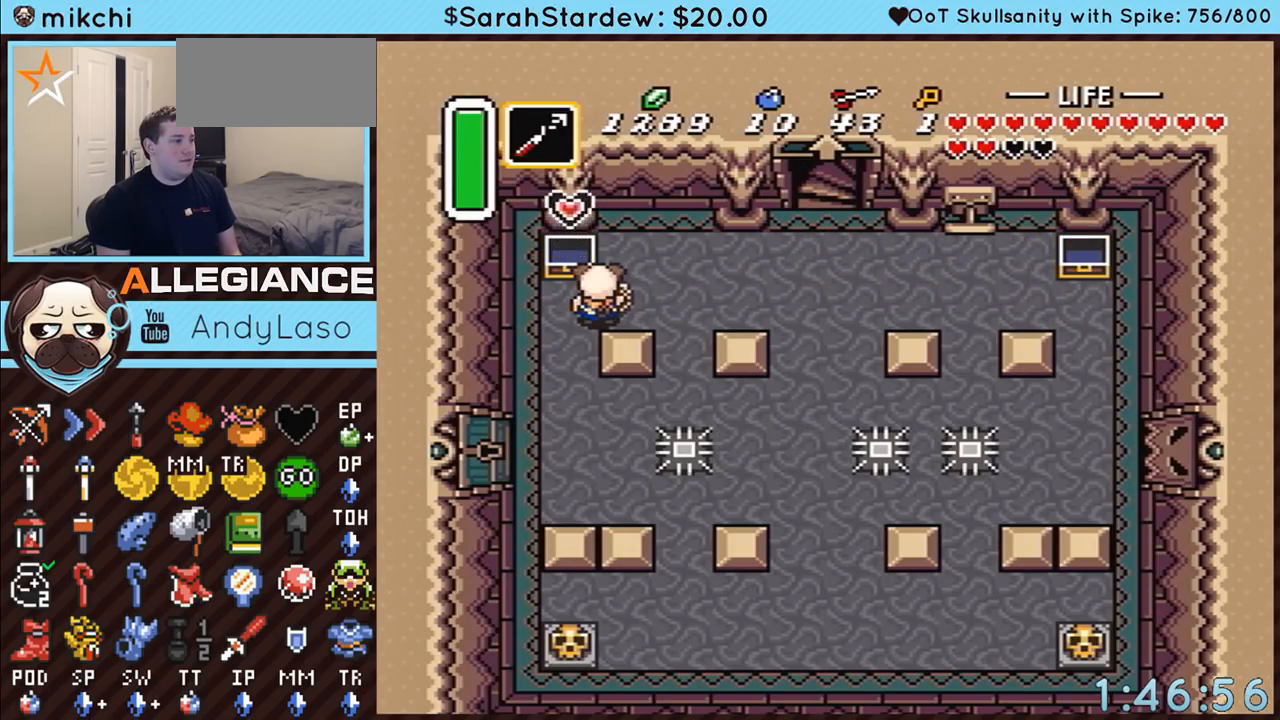
{"buttons": ["DPAD_RIGHT"], "events": []}
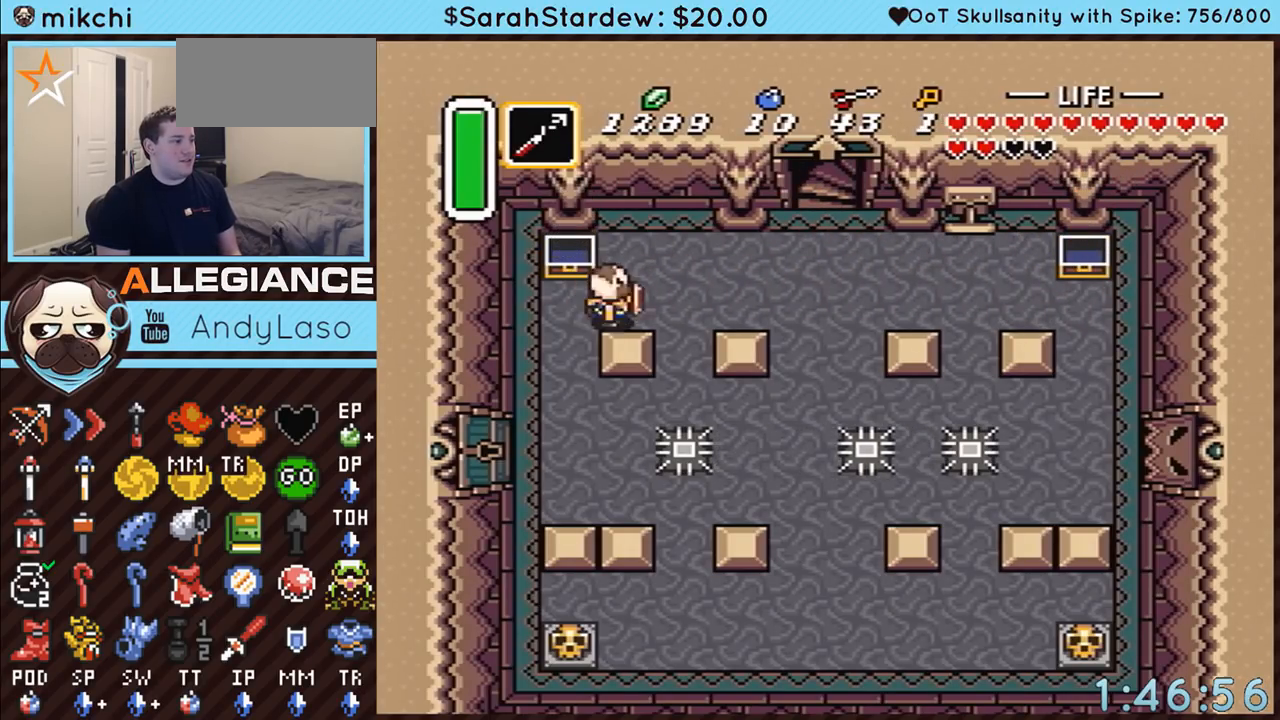
{"buttons": [], "events": [[100, "START", "down"], [367, "DPAD_RIGHT", "up"], [433, "START", "up"]]}
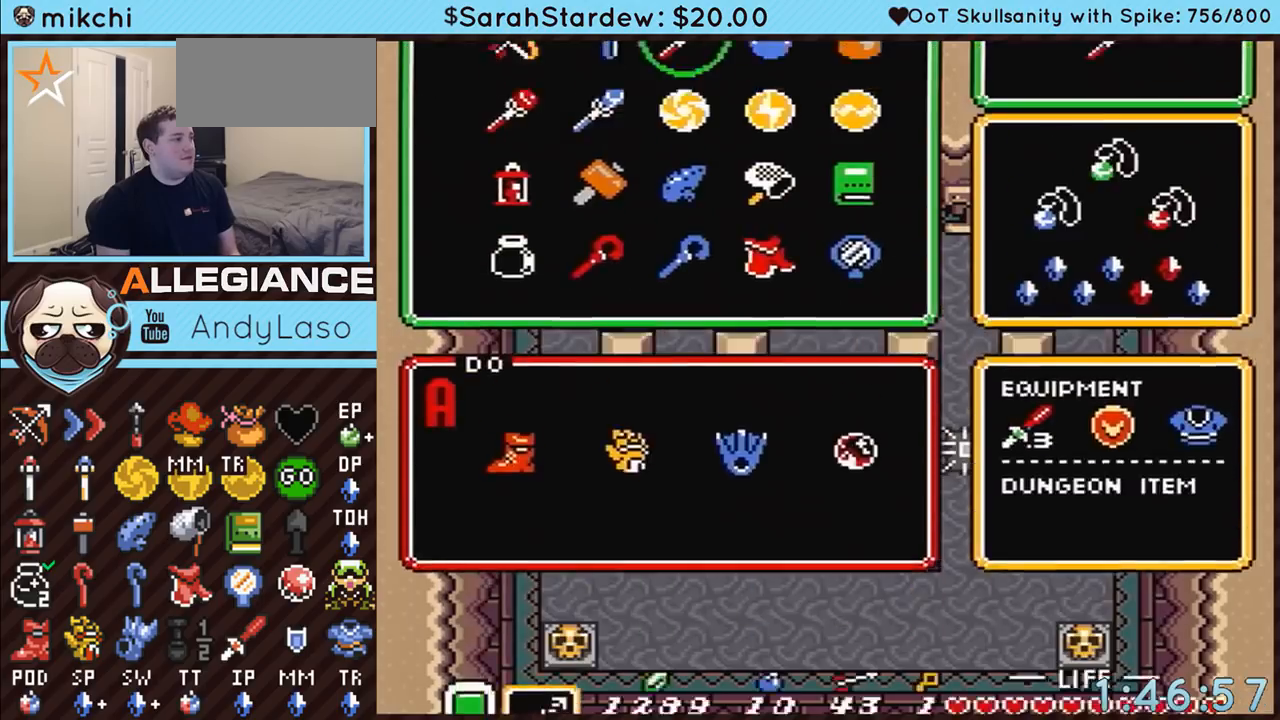
{"buttons": ["DPAD_LEFT"], "events": [[250, "DPAD_LEFT", "down"], [300, "DPAD_LEFT", "up"], [367, "DPAD_LEFT", "down"], [400, "DPAD_LEFT", "up"], [500, "DPAD_LEFT", "down"]]}
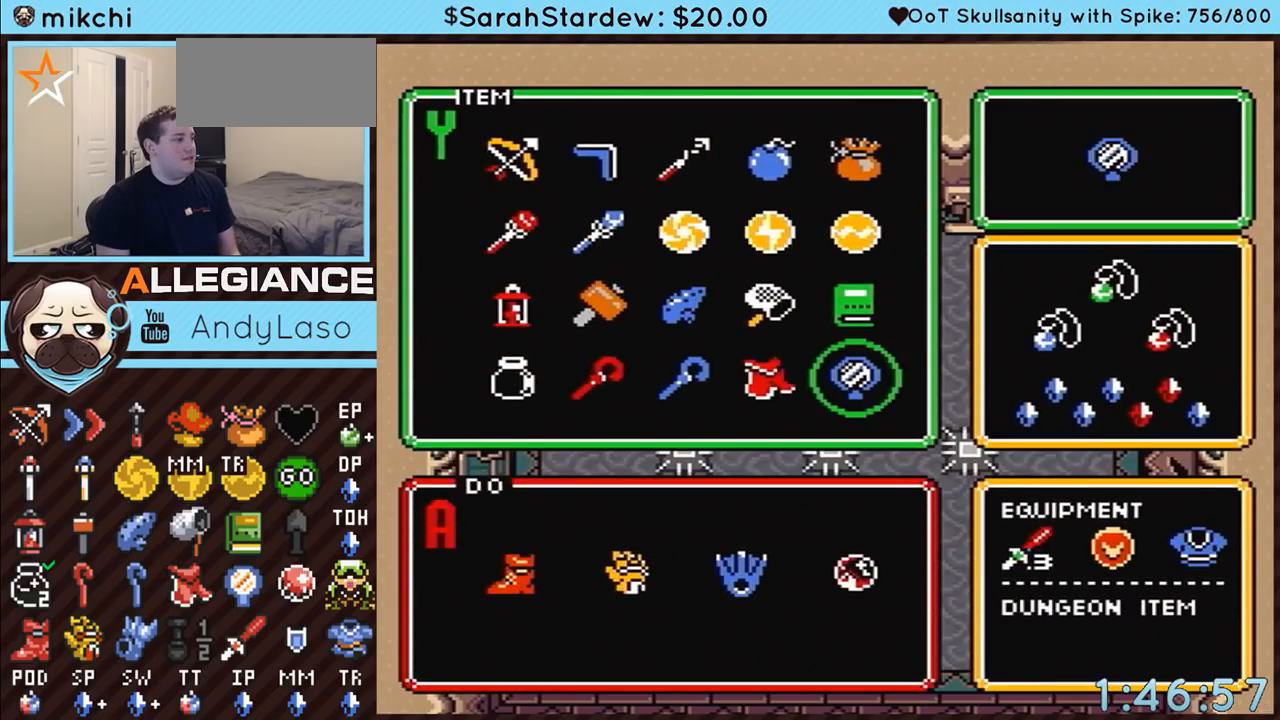
{"buttons": ["DPAD_RIGHT"], "events": [[67, "DPAD_LEFT", "up"], [67, "START", "down"], [250, "START", "up"], [300, "DPAD_RIGHT", "down"]]}
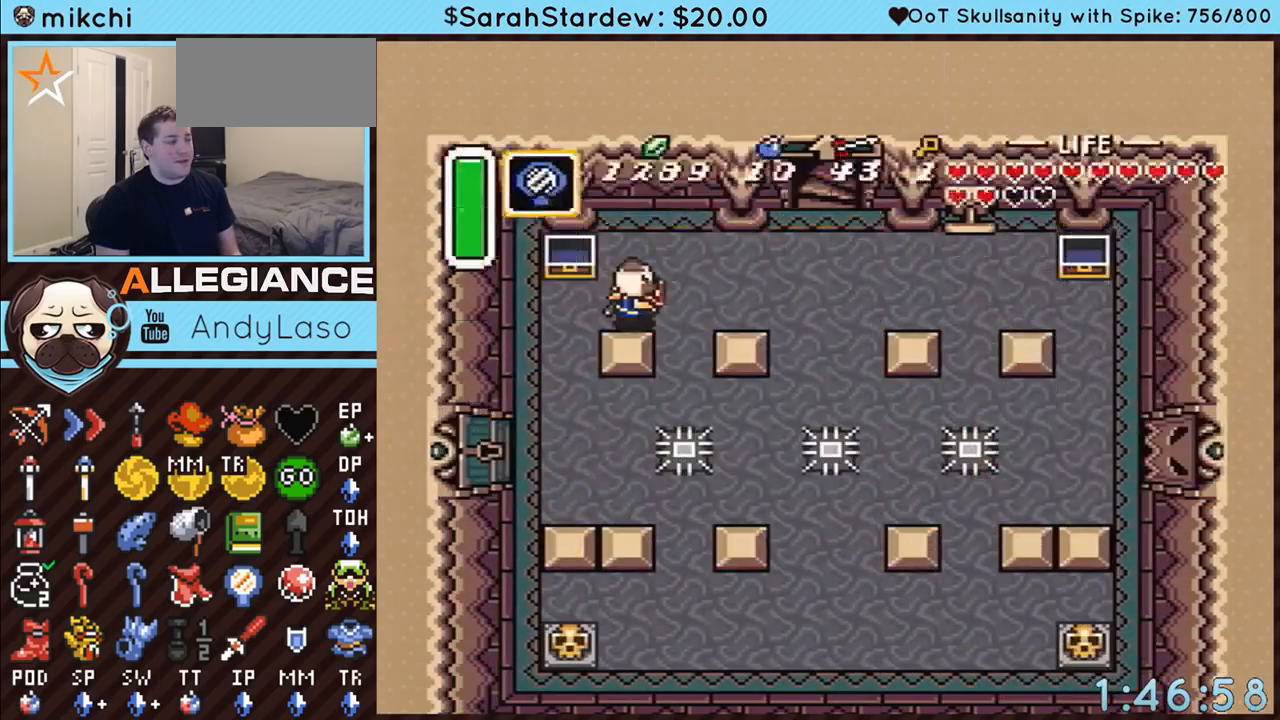
{"buttons": [], "events": [[150, "Y", "down"], [217, "DPAD_RIGHT", "up"], [333, "Y", "up"]]}
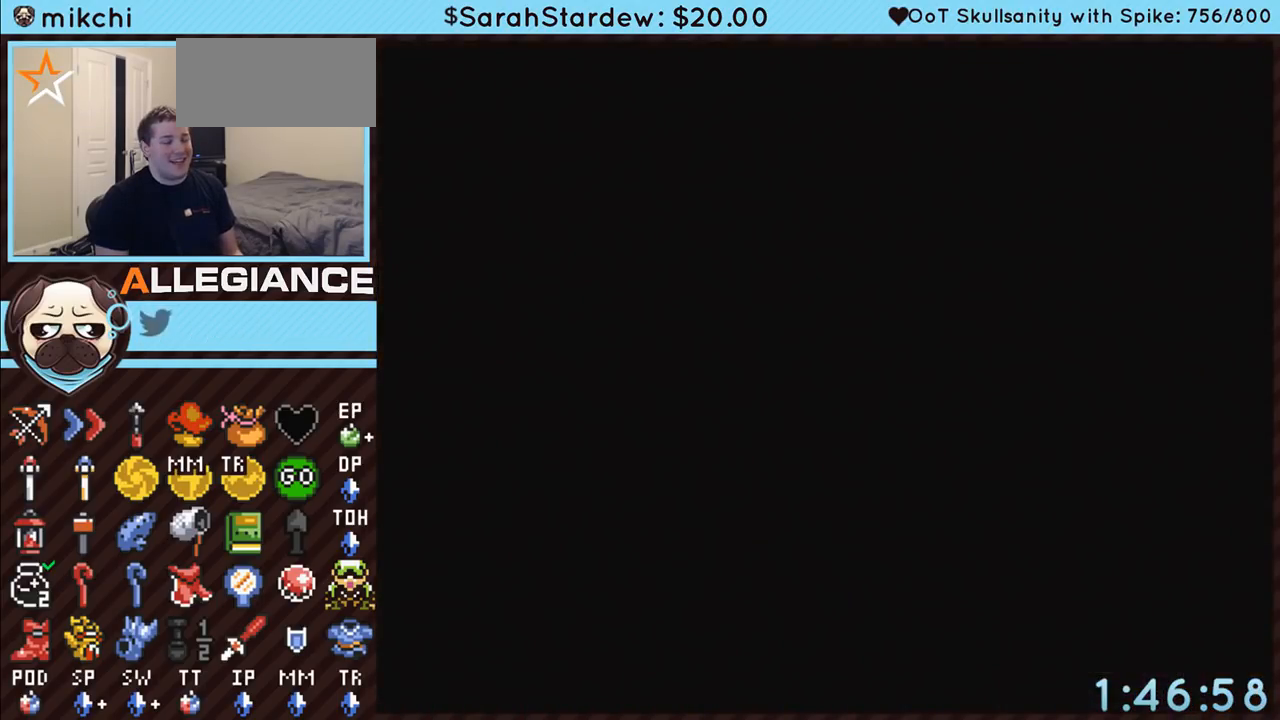
{"buttons": [], "events": []}
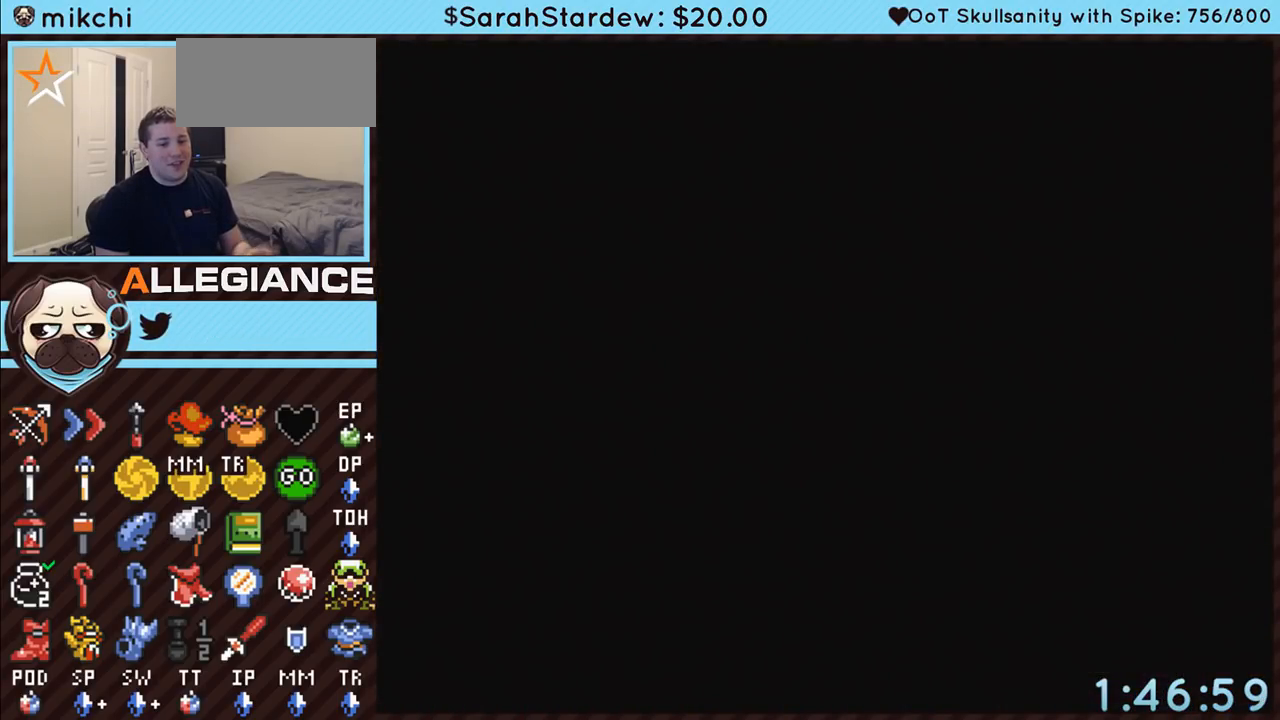
{"buttons": [], "events": []}
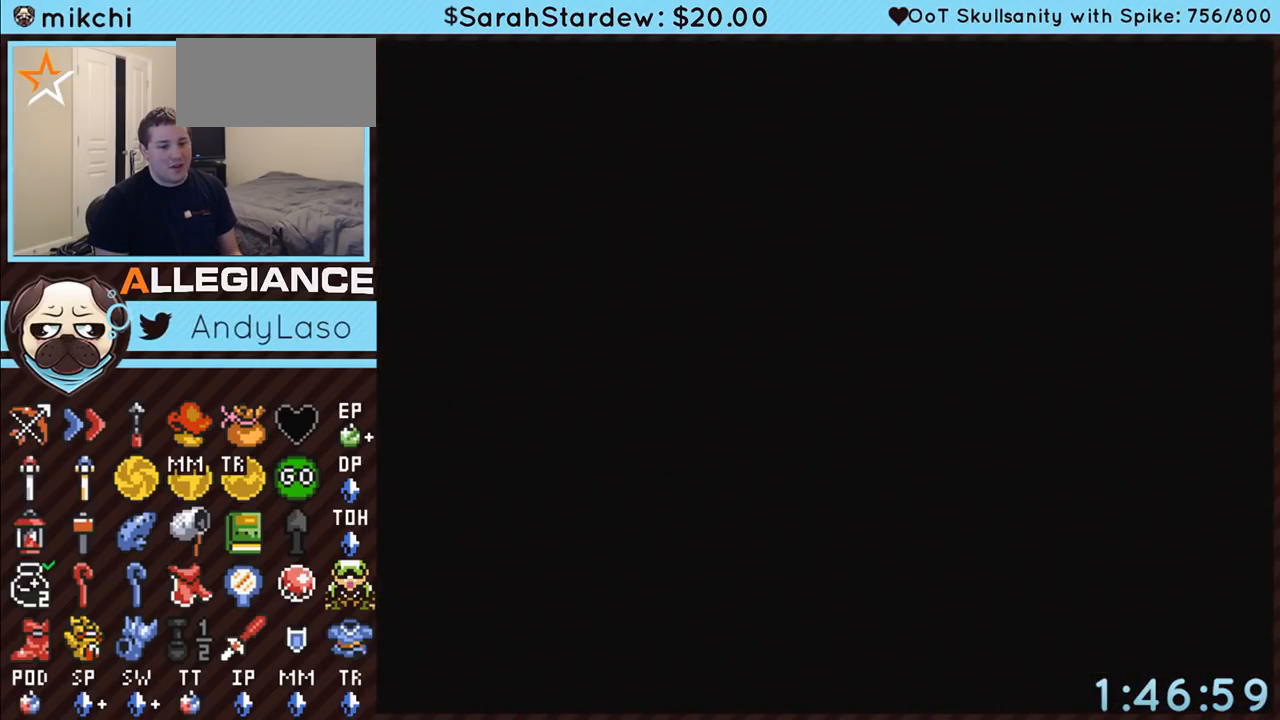
{"buttons": [], "events": []}
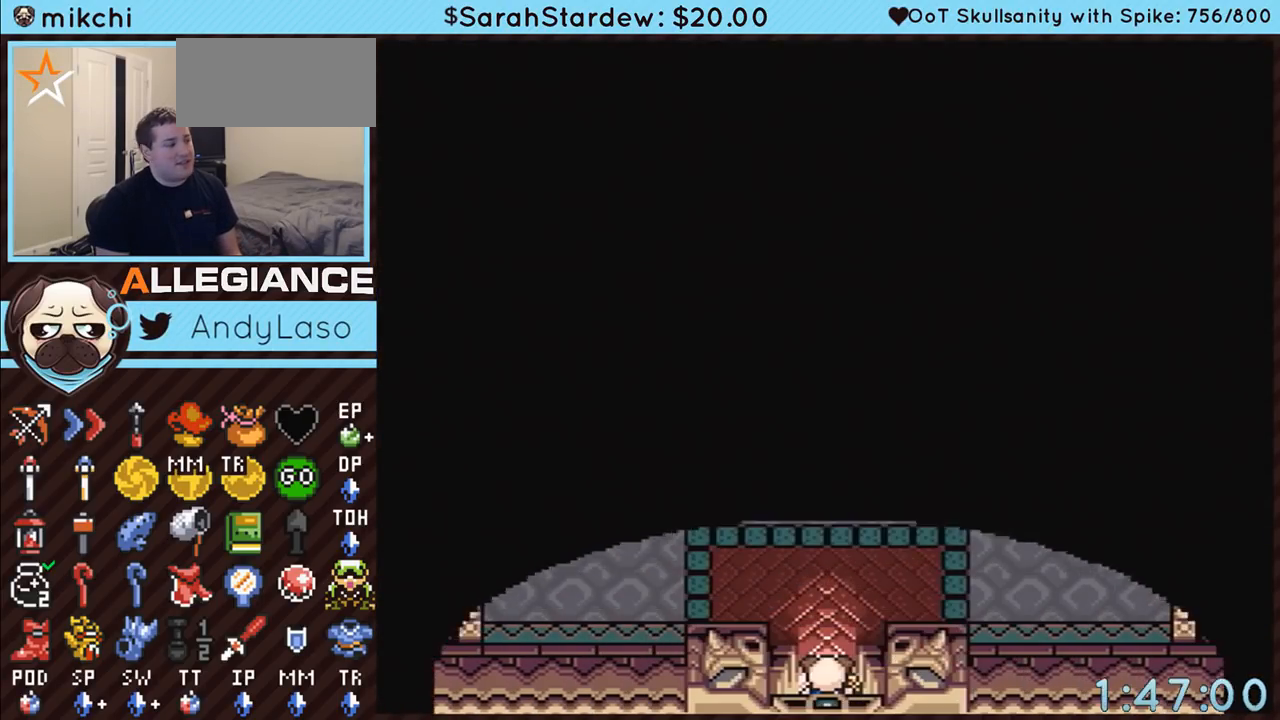
{"buttons": ["A", "DPAD_UP"], "events": [[33, "DPAD_UP", "down"], [433, "A", "down"]]}
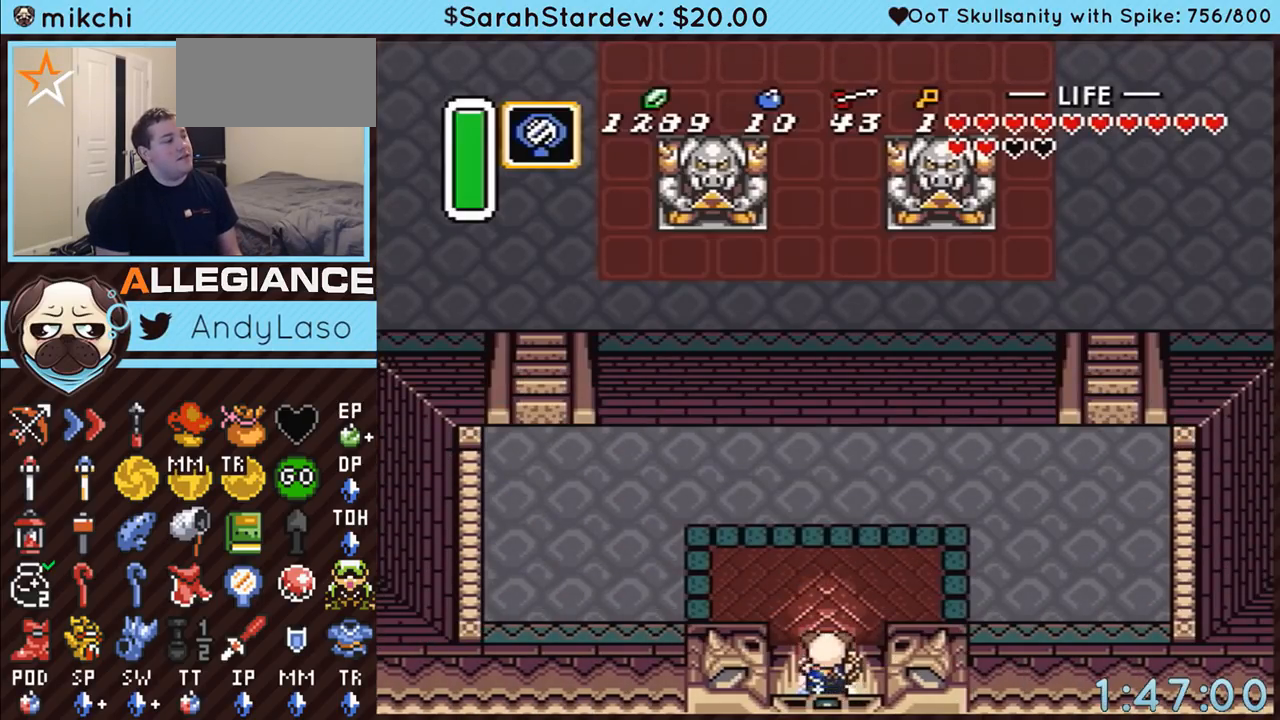
{"buttons": ["A"], "events": [[150, "DPAD_UP", "up"]]}
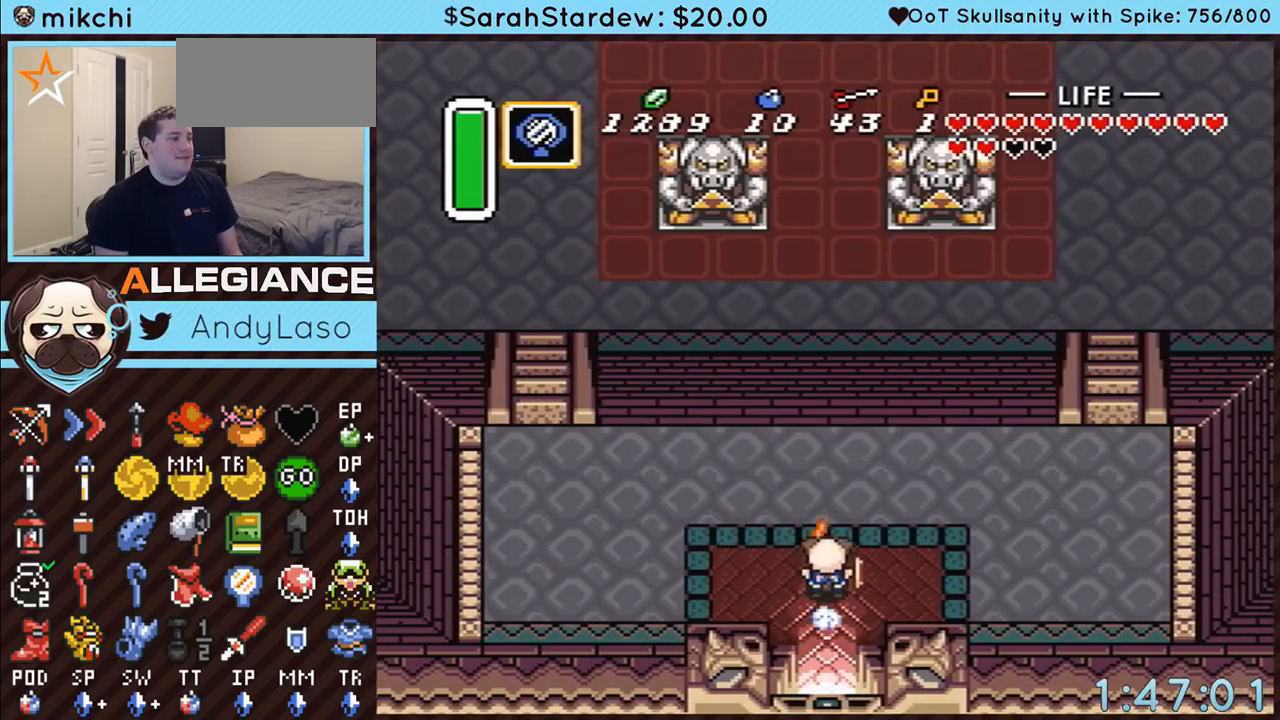
{"buttons": ["DPAD_UP", "DPAD_LEFT"], "events": [[400, "DPAD_UP", "down"], [433, "A", "up"], [433, "DPAD_LEFT", "down"]]}
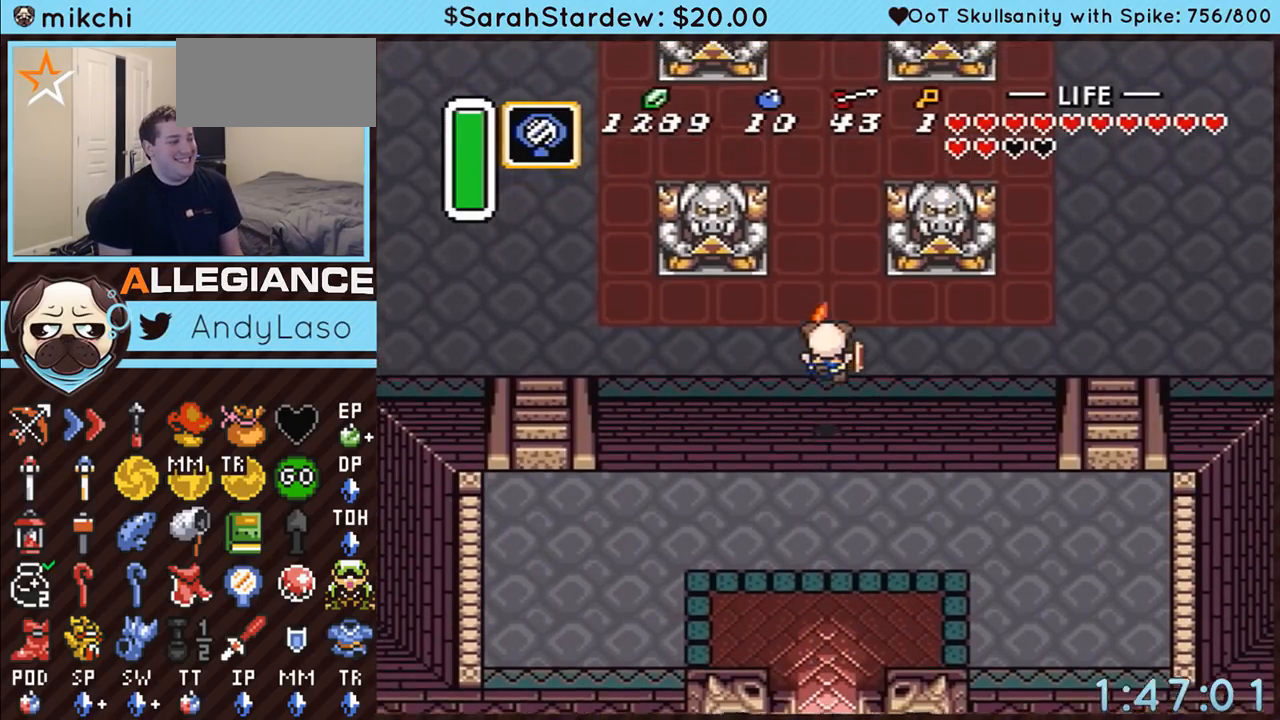
{"buttons": ["A", "DPAD_UP", "DPAD_LEFT"], "events": [[350, "A", "down"]]}
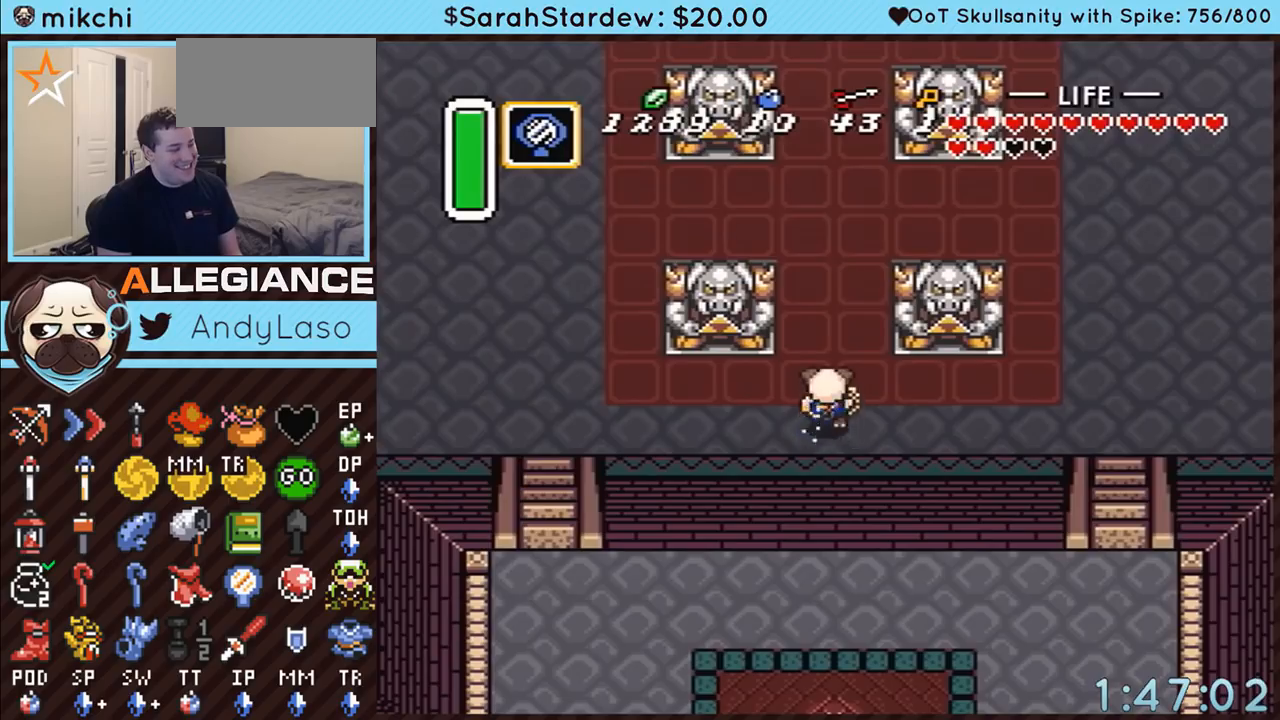
{"buttons": ["A"], "events": [[67, "DPAD_UP", "up"], [250, "DPAD_LEFT", "up"]]}
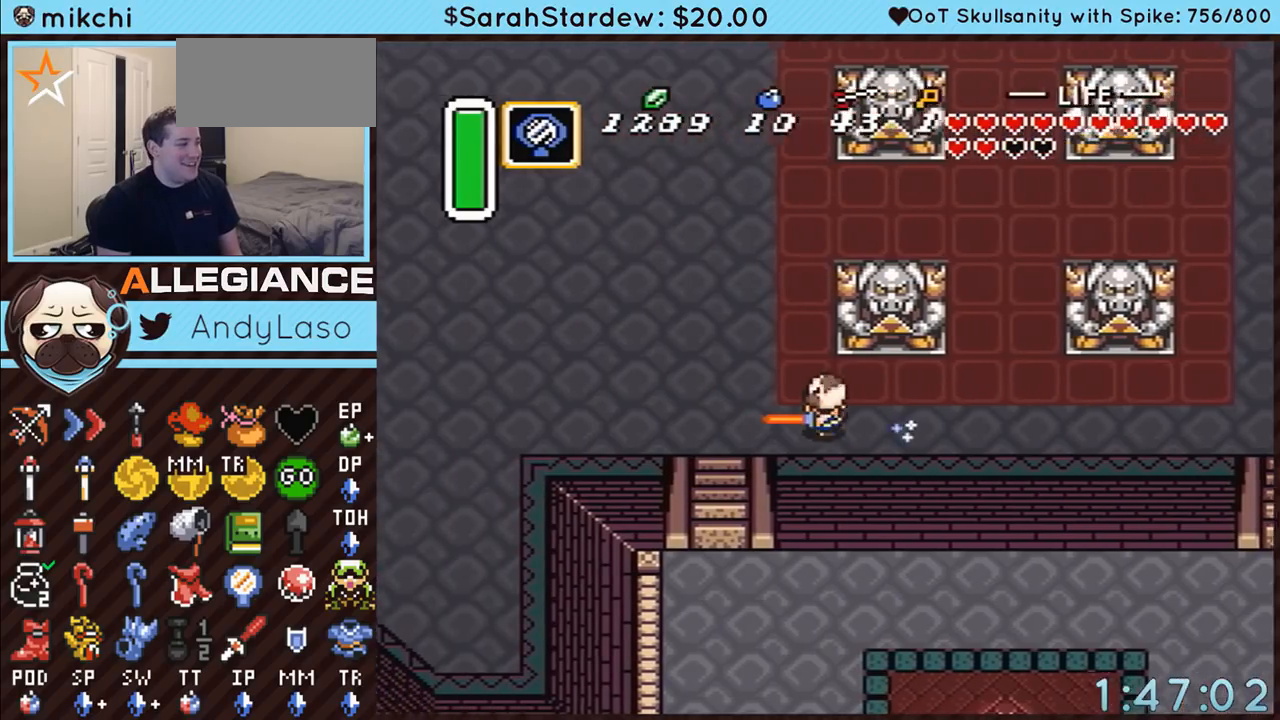
{"buttons": ["A", "DPAD_UP", "DPAD_LEFT"], "events": [[67, "A", "up"], [333, "DPAD_LEFT", "down"], [333, "DPAD_UP", "down"], [367, "A", "down"]]}
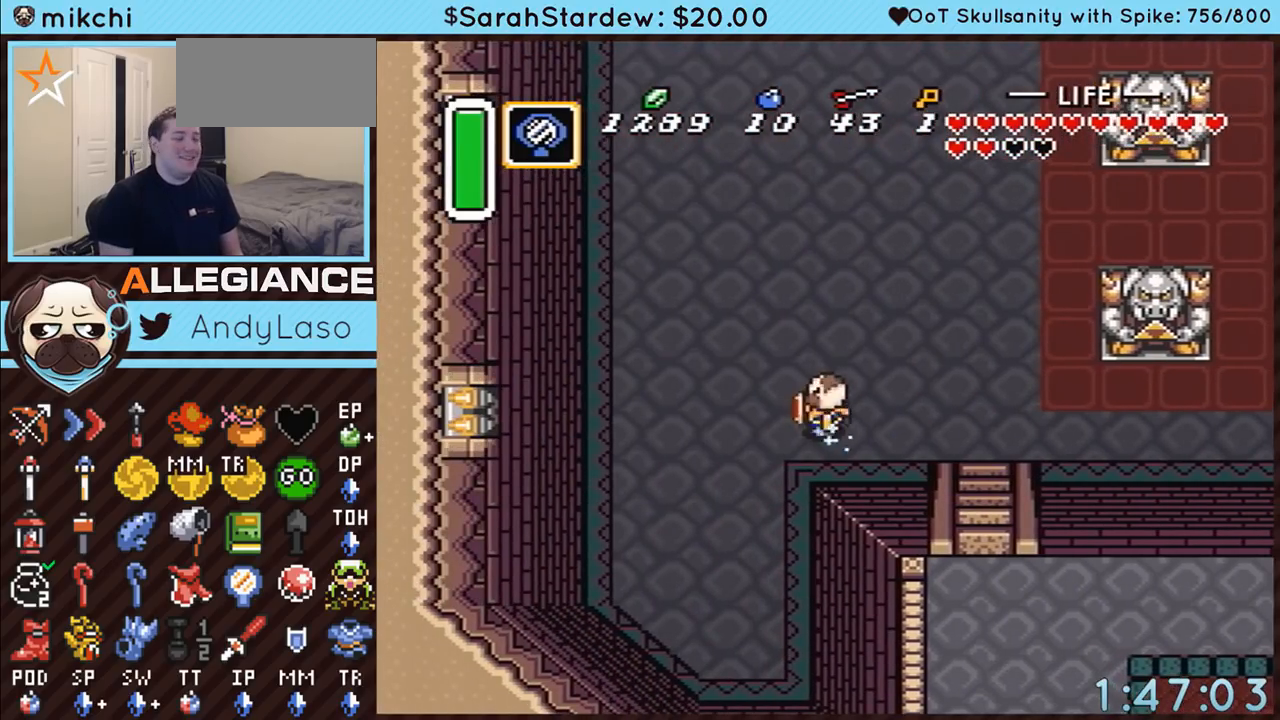
{"buttons": ["A"], "events": [[150, "DPAD_LEFT", "up"], [350, "DPAD_UP", "up"]]}
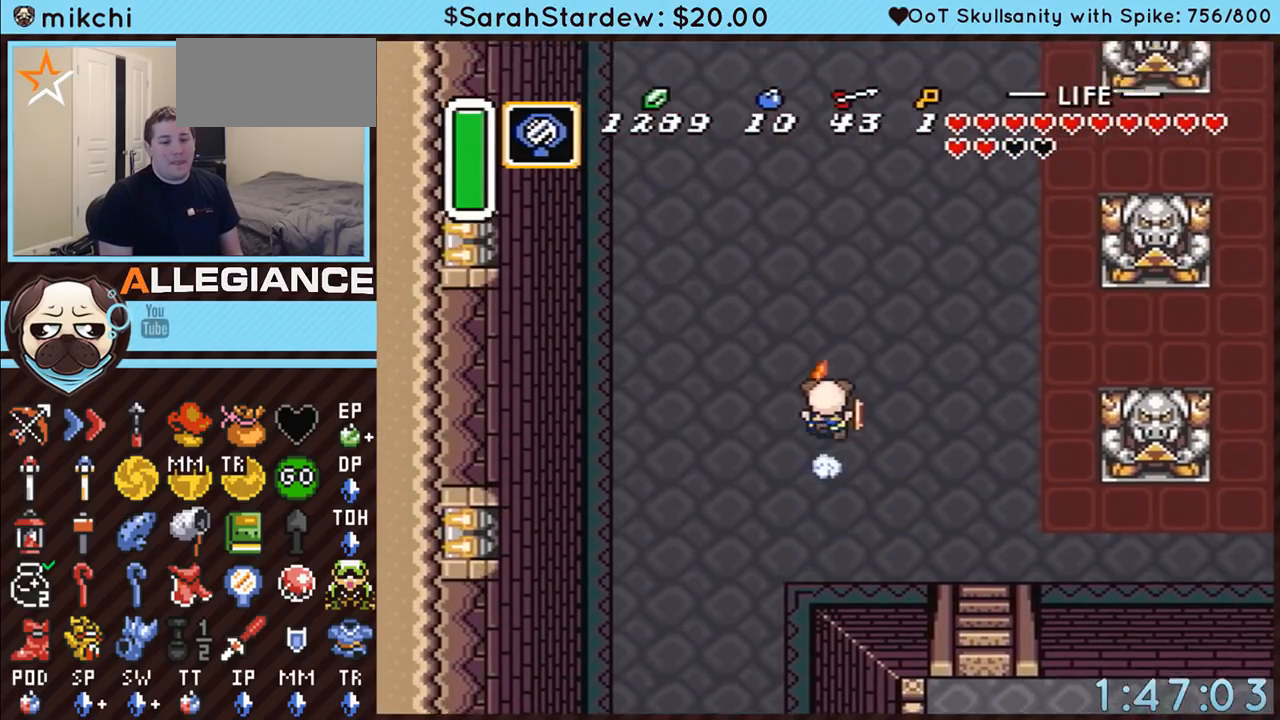
{"buttons": [], "events": [[250, "A", "up"]]}
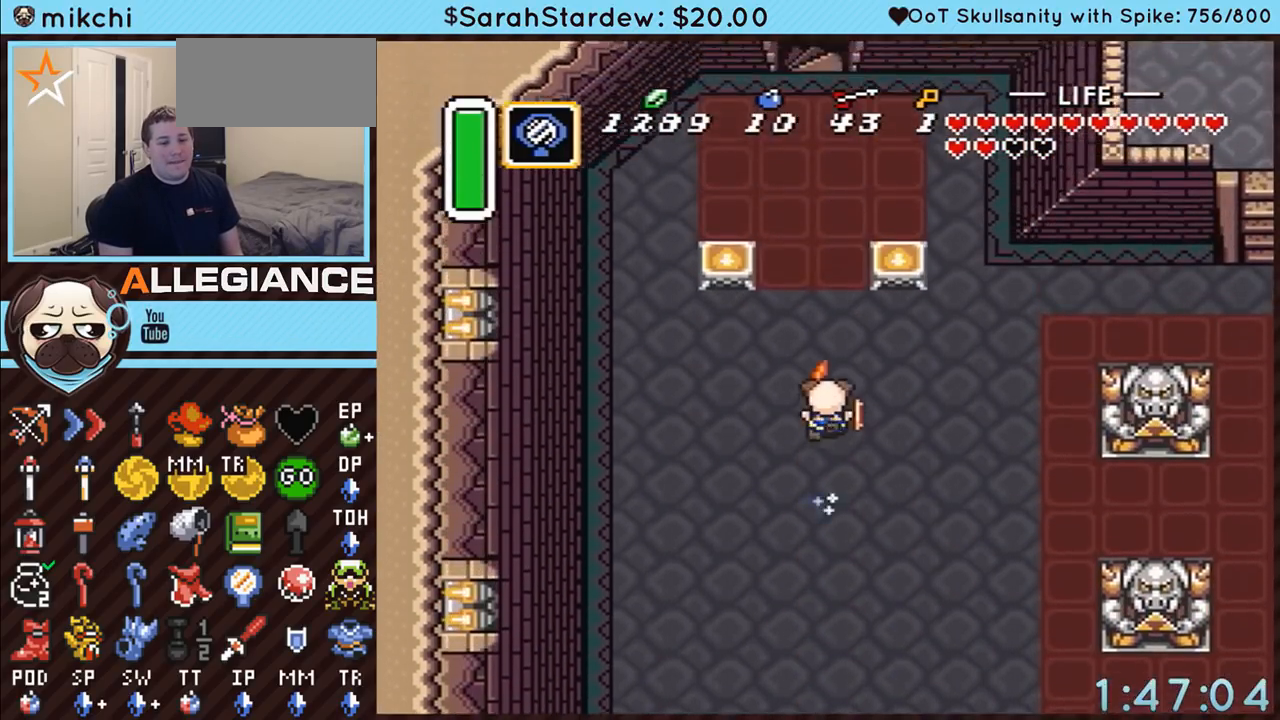
{"buttons": [], "events": []}
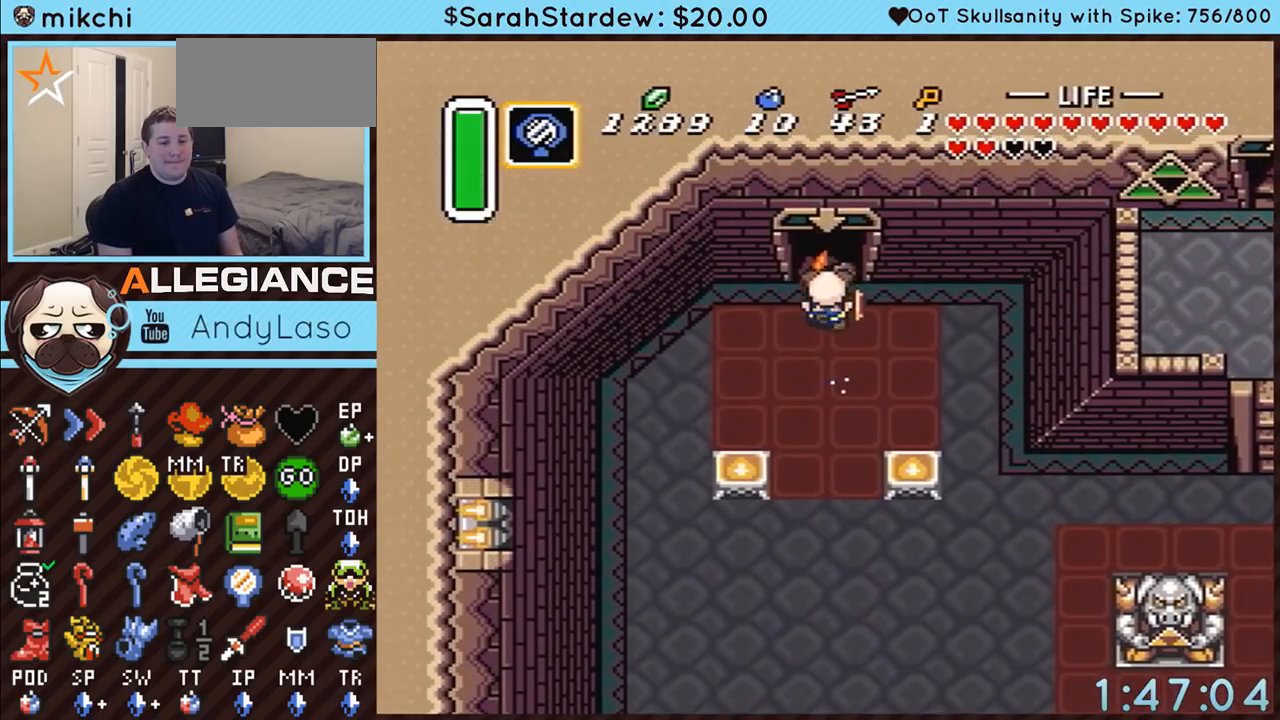
{"buttons": [], "events": []}
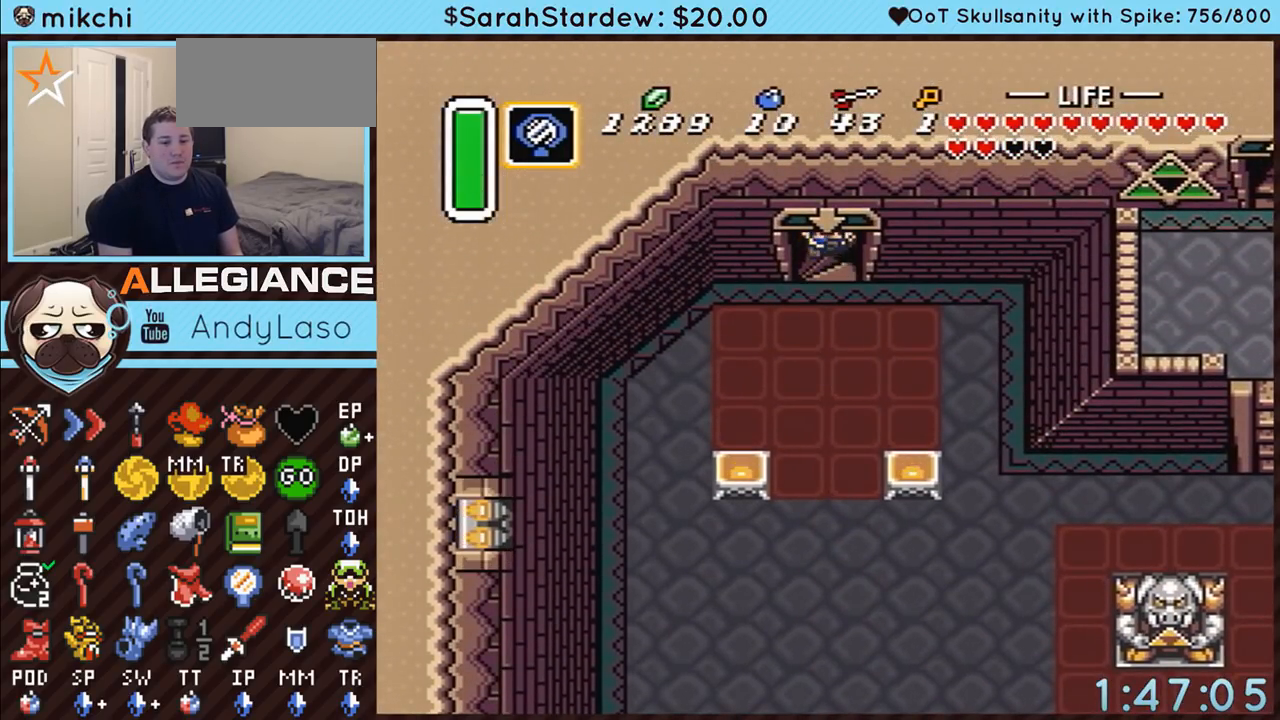
{"buttons": [], "events": []}
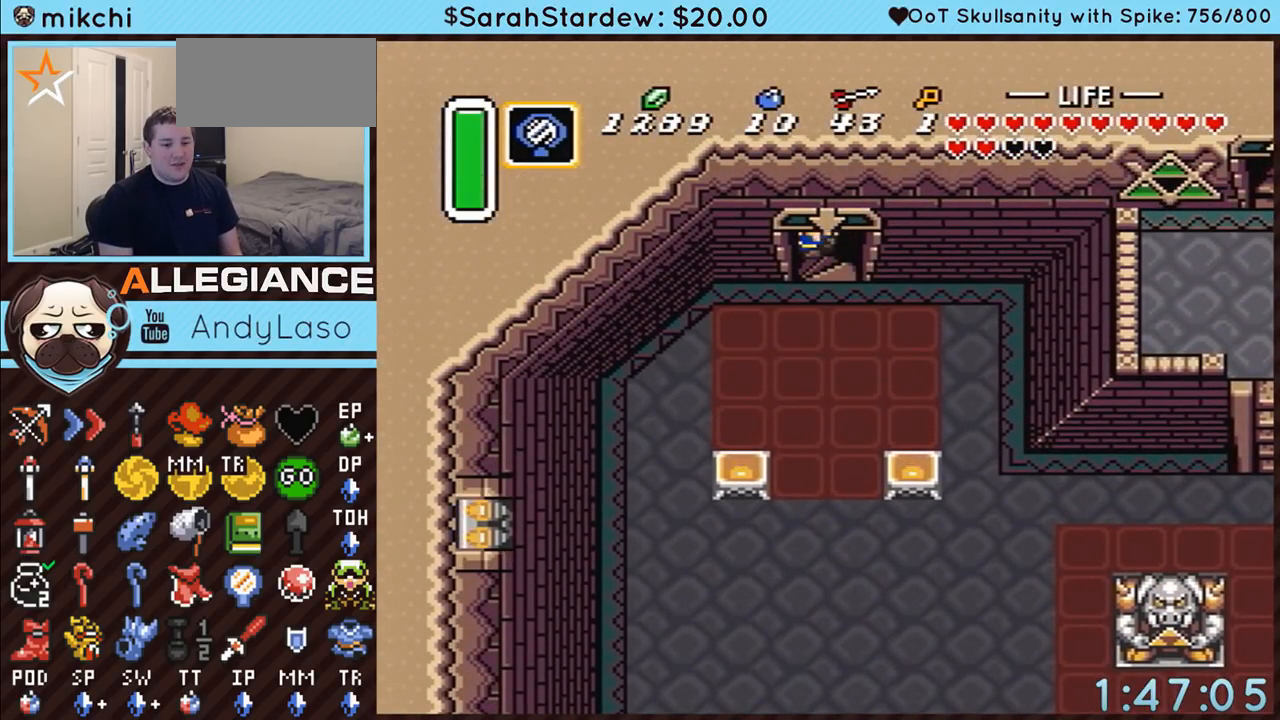
{"buttons": [], "events": []}
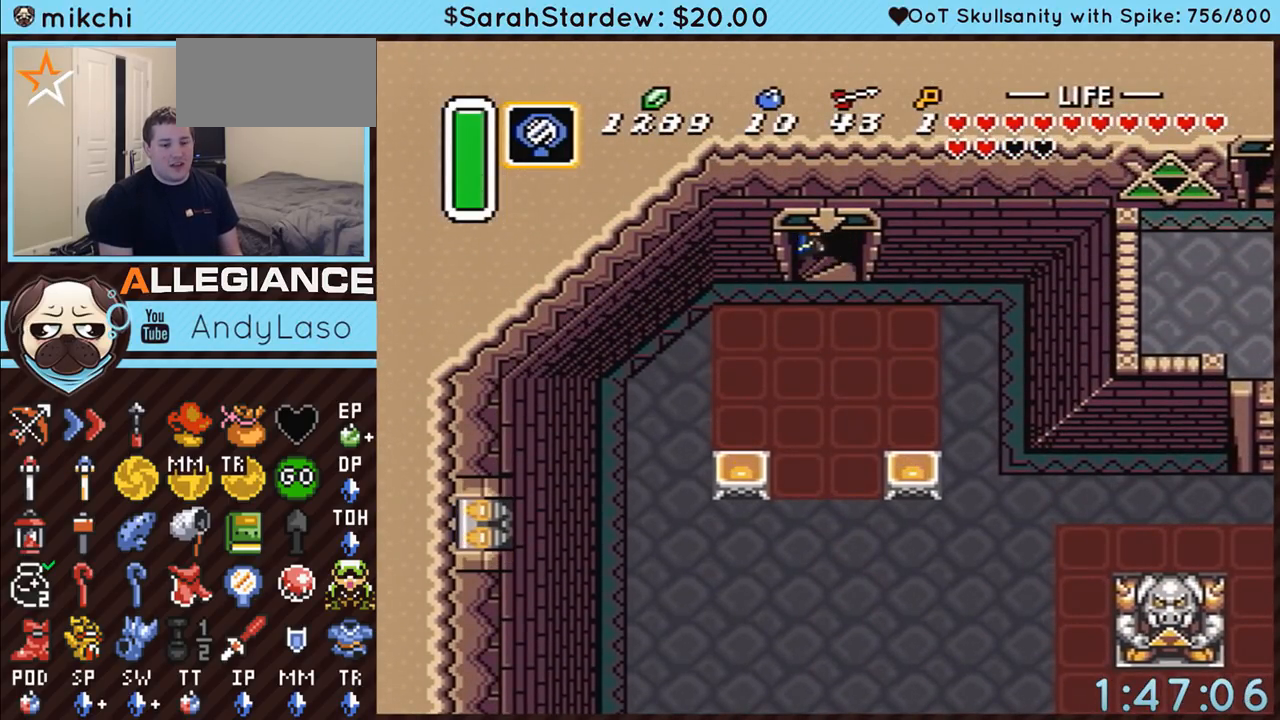
{"buttons": [], "events": []}
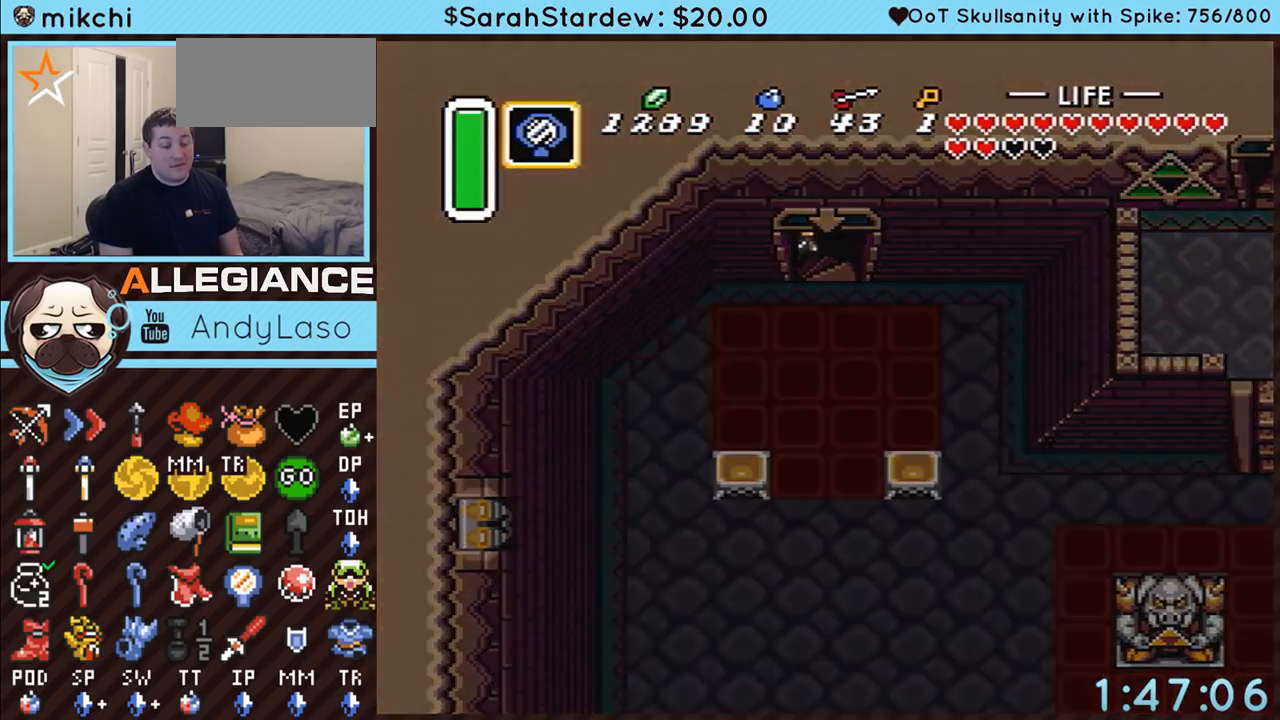
{"buttons": [], "events": []}